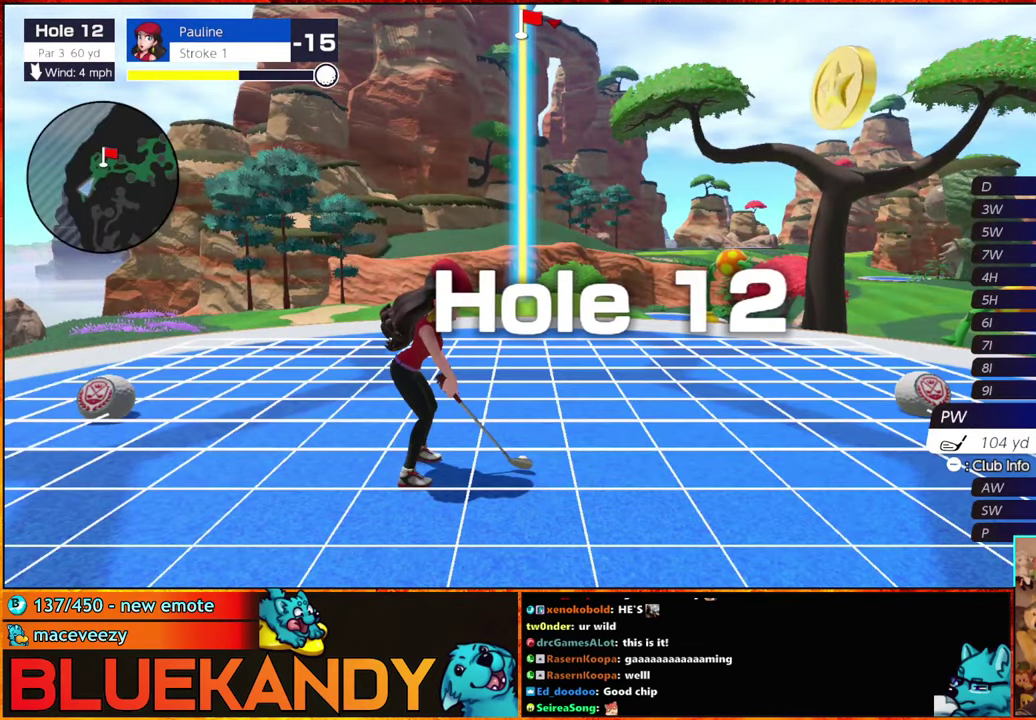
Gameplay with a controller (Nintendo layout); each line is a JSON object with the inputs held at the frame after it. "events" lists button and stick changes between this image and that frame as [ms after this image, input, new state], when the widget could be followed in between. Not read: L3 R3.
{"buttons": [], "left_stick": "center", "right_stick": "center", "events": [[433, "DPAD_UP", "down"], [483, "DPAD_UP", "up"]]}
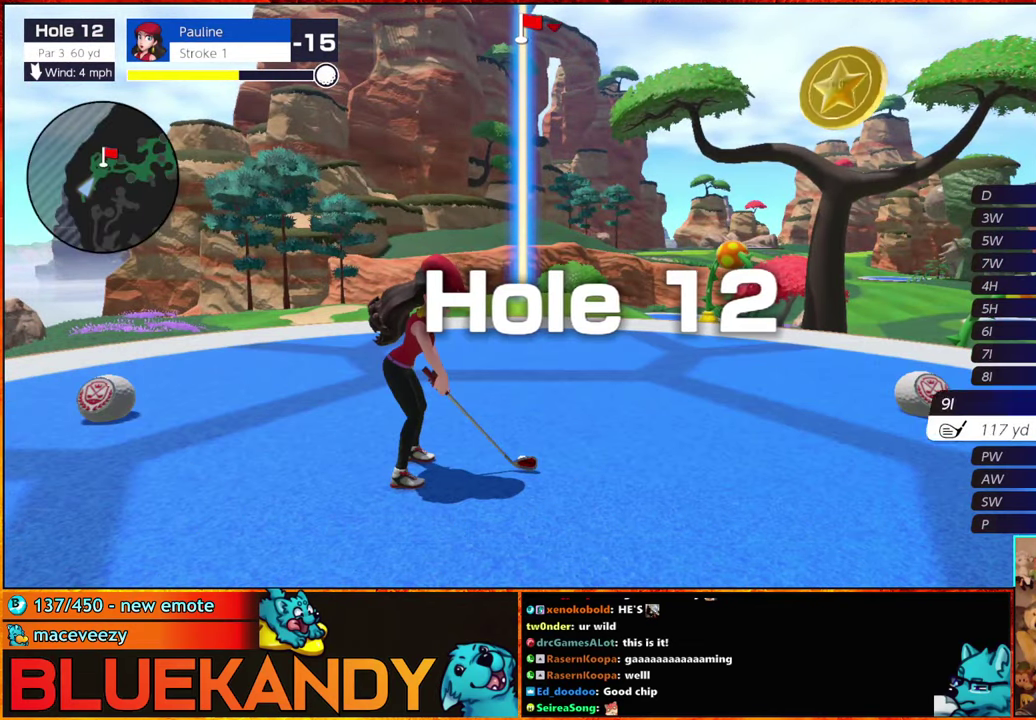
{"buttons": ["A"], "left_stick": "center", "right_stick": "center", "events": [[500, "A", "down"]]}
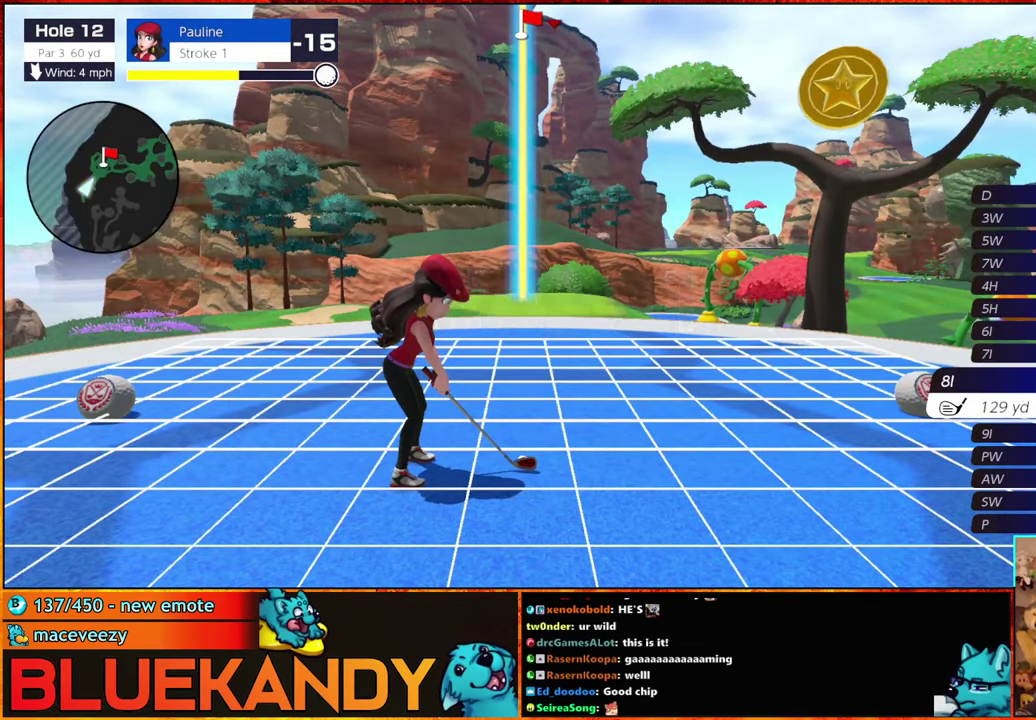
{"buttons": [], "left_stick": "center", "right_stick": "center", "events": [[83, "A", "up"]]}
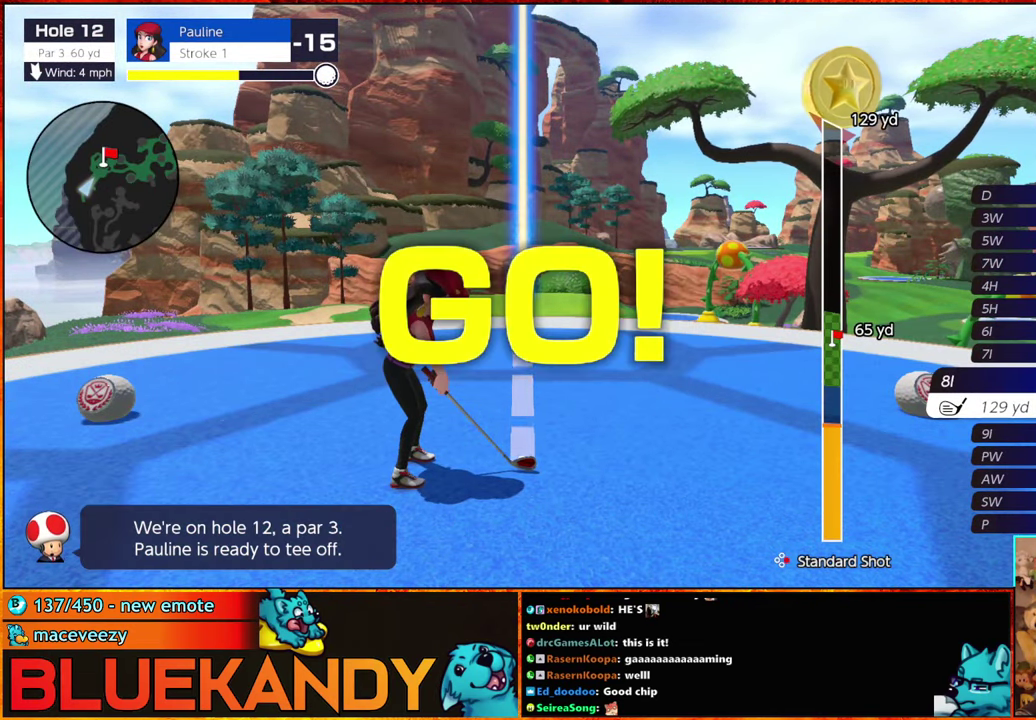
{"buttons": ["B"], "left_stick": "up", "right_stick": "center", "events": [[100, "B", "down"], [400, "left_stick", "up"]]}
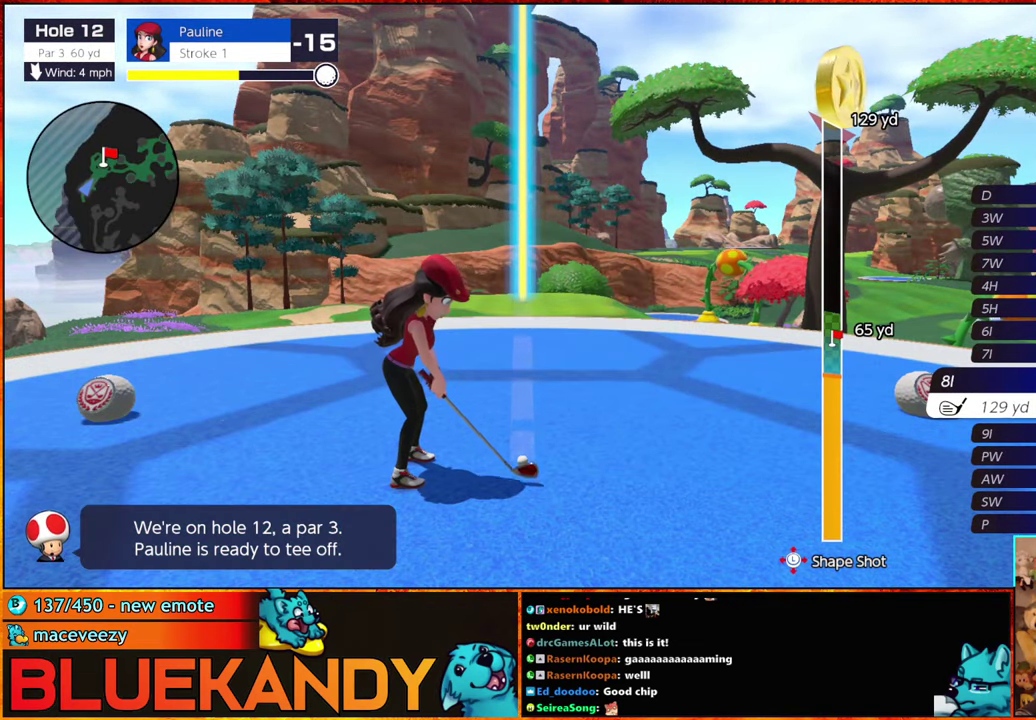
{"buttons": ["B"], "left_stick": "up", "right_stick": "center", "events": []}
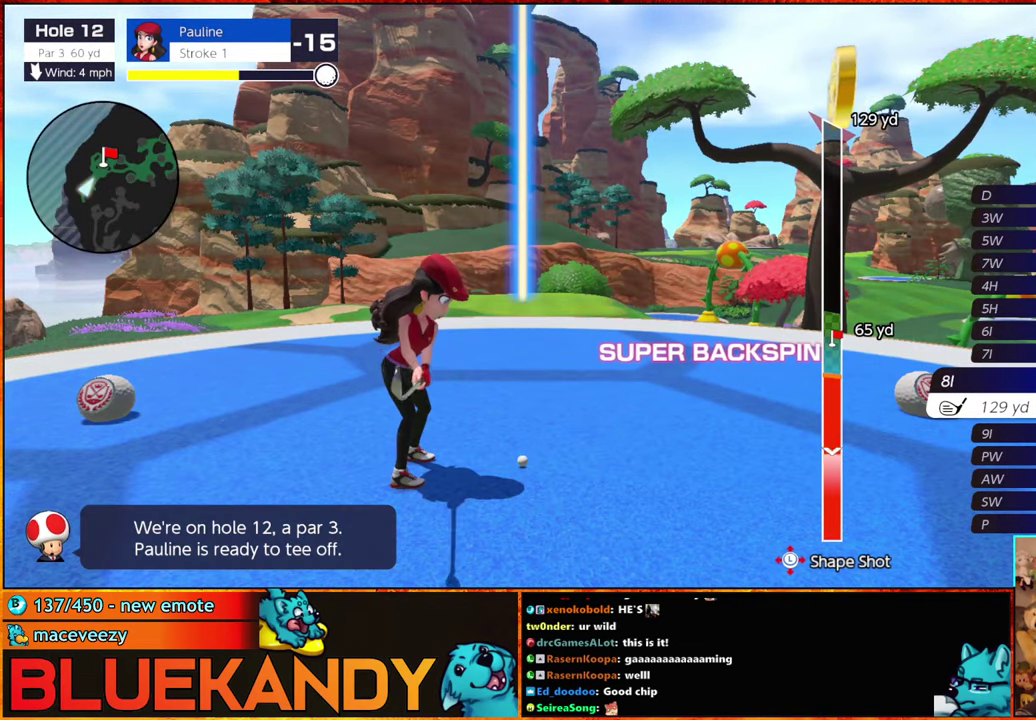
{"buttons": ["B"], "left_stick": "center", "right_stick": "center", "events": [[250, "left_stick", "center"]]}
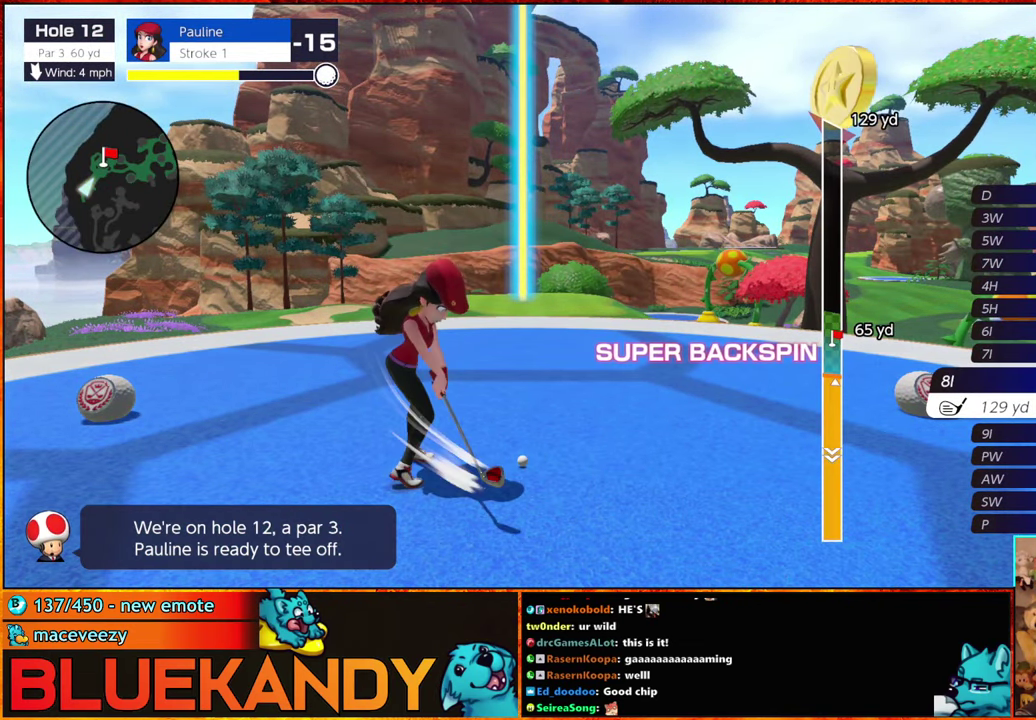
{"buttons": ["B"], "left_stick": "center", "right_stick": "center", "events": []}
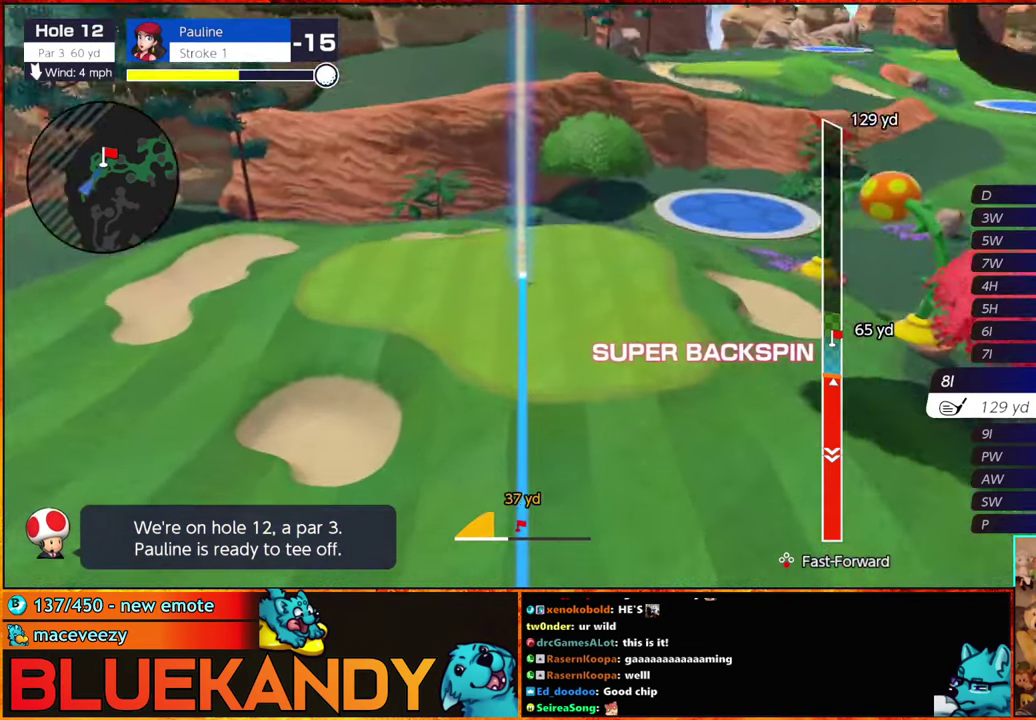
{"buttons": ["B"], "left_stick": "center", "right_stick": "center", "events": [[300, "left_stick", "down-left"], [483, "left_stick", "center"]]}
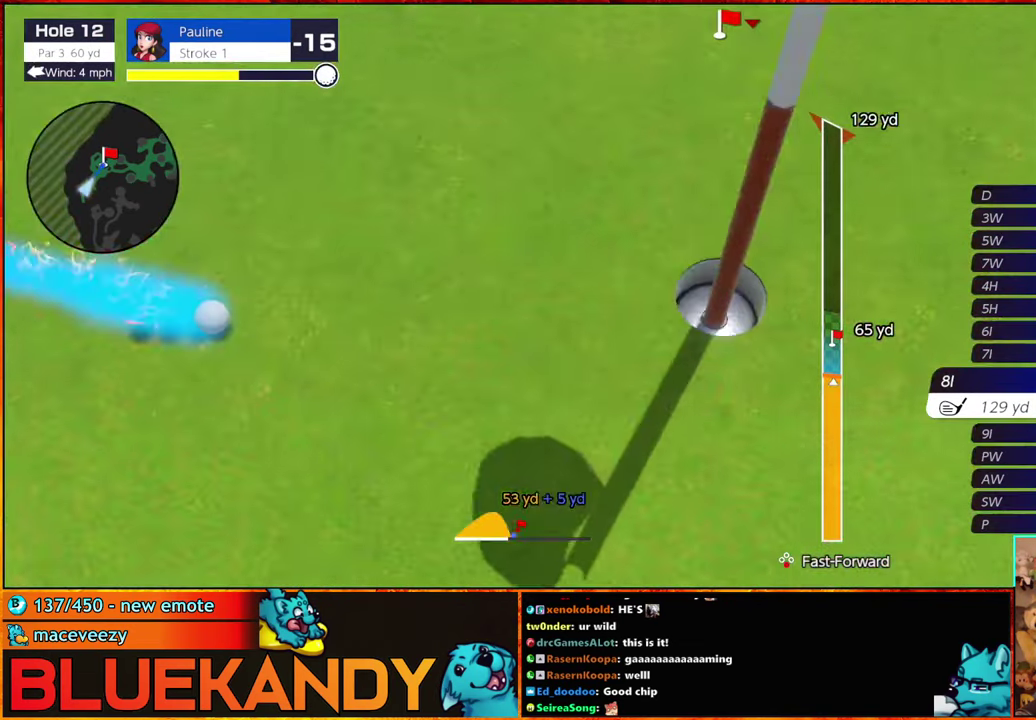
{"buttons": ["B"], "left_stick": "center", "right_stick": "center", "events": []}
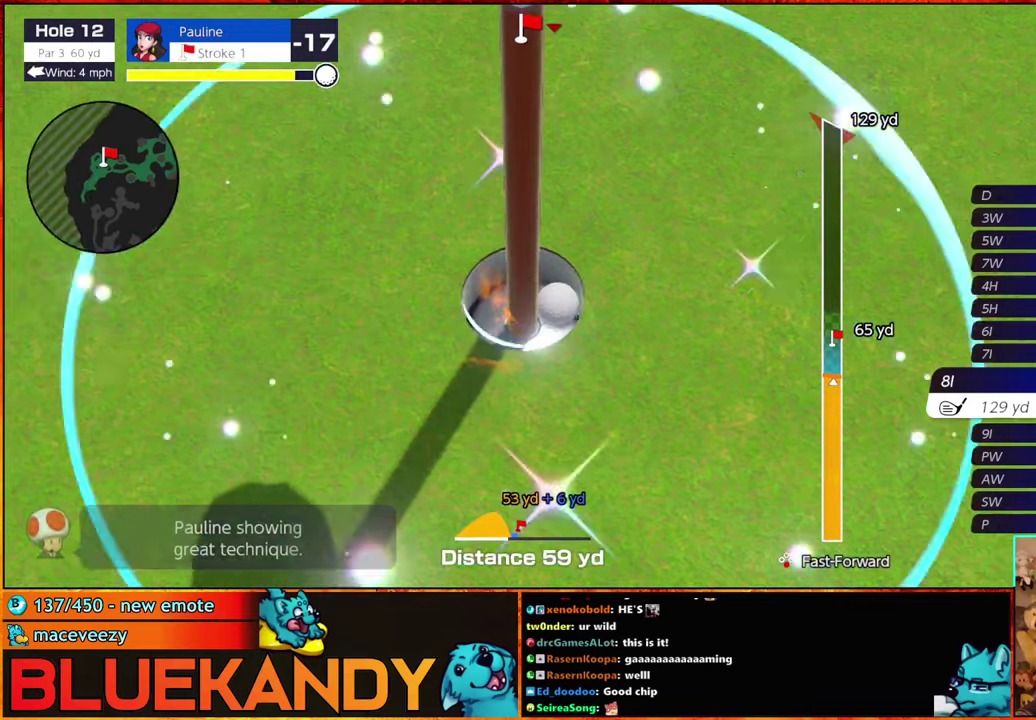
{"buttons": ["B"], "left_stick": "center", "right_stick": "center", "events": []}
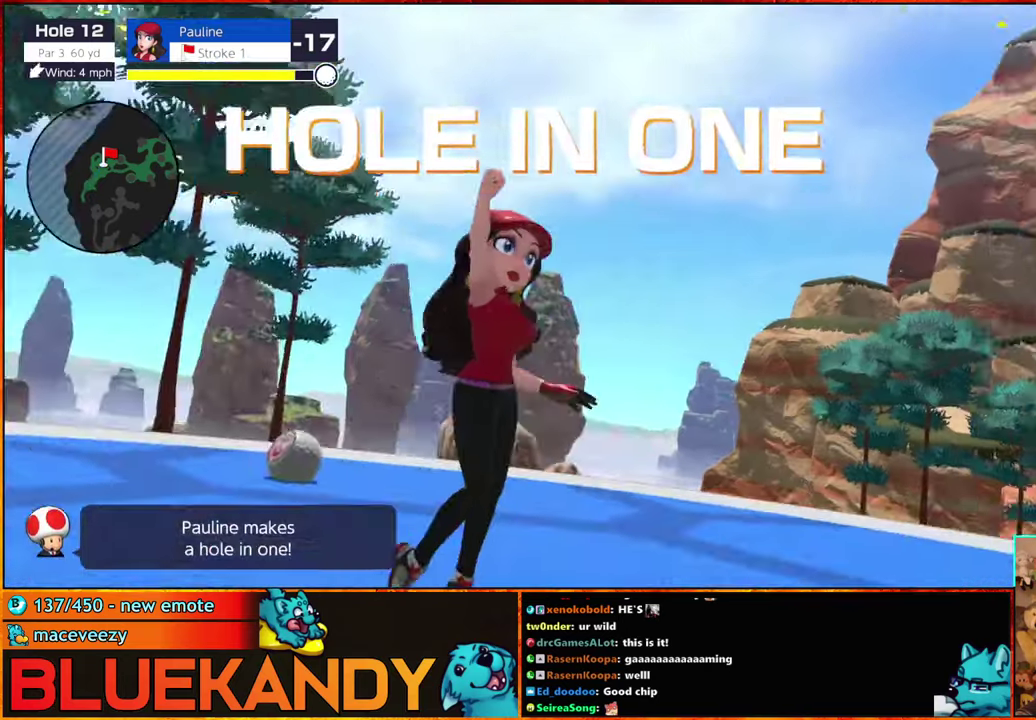
{"buttons": ["B"], "left_stick": "center", "right_stick": "center", "events": []}
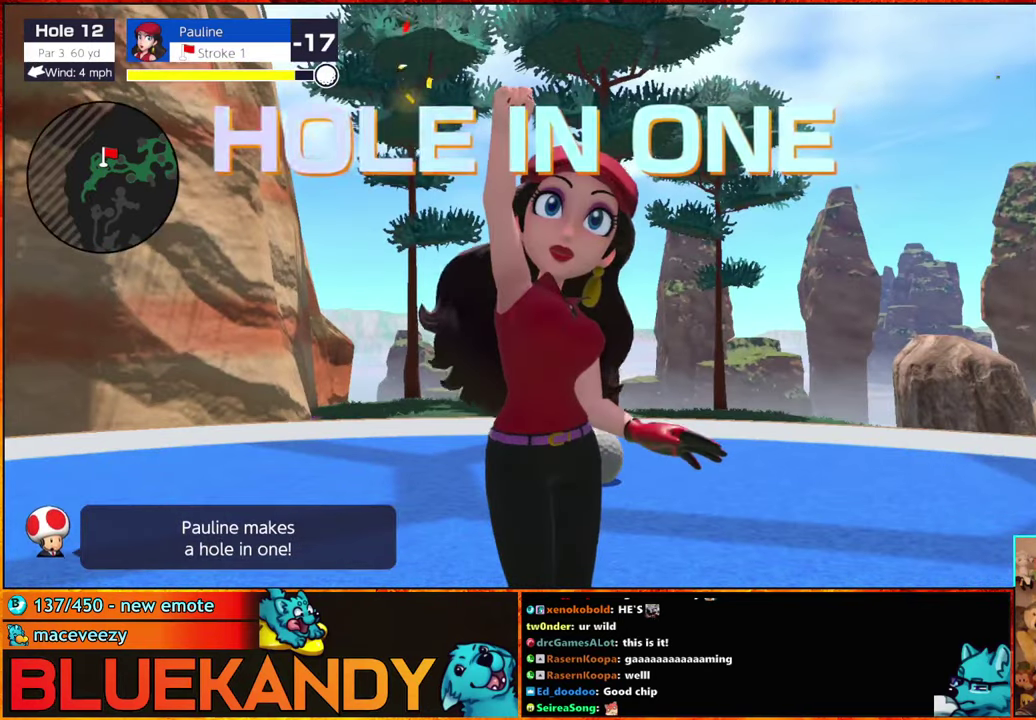
{"buttons": ["B"], "left_stick": "center", "right_stick": "center", "events": []}
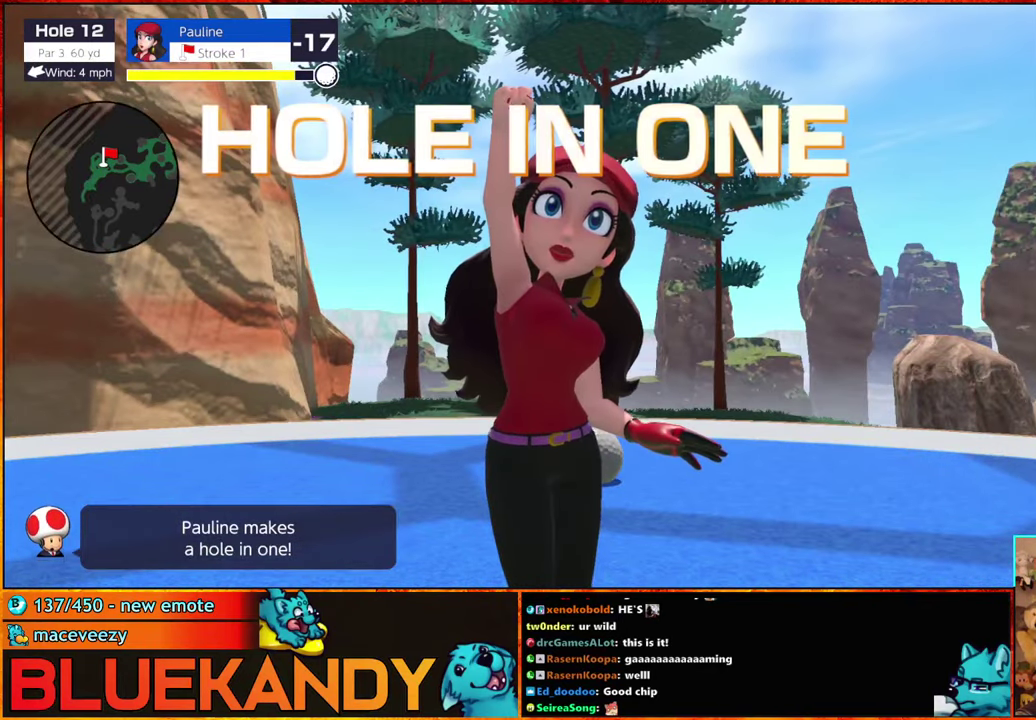
{"buttons": ["B"], "left_stick": "center", "right_stick": "center", "events": []}
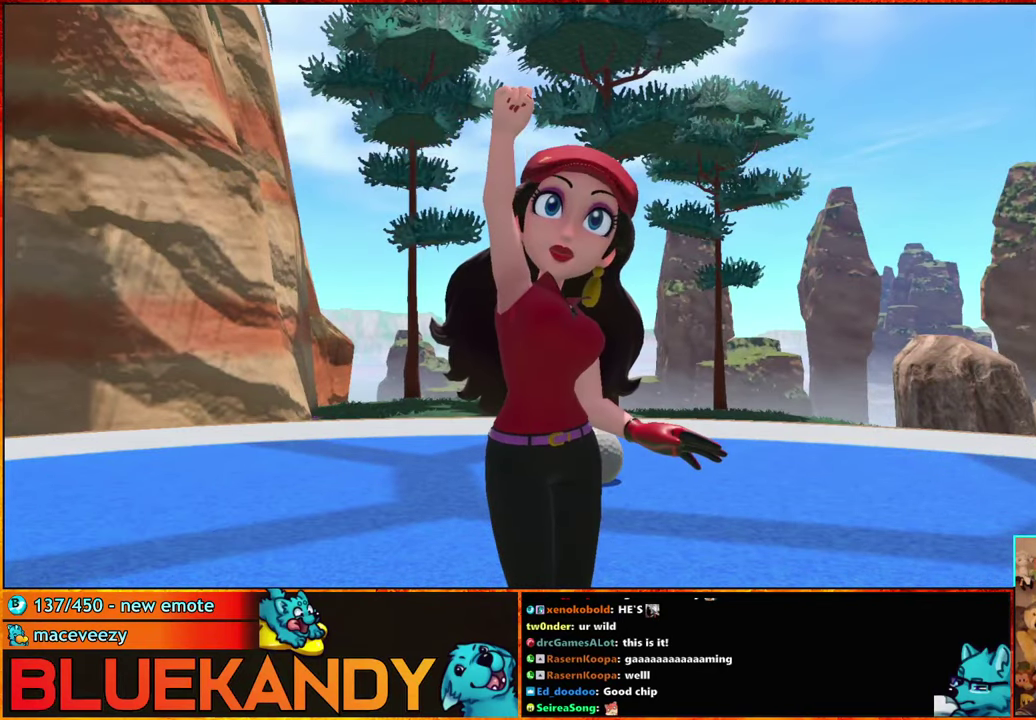
{"buttons": [], "left_stick": "center", "right_stick": "center", "events": [[450, "B", "up"]]}
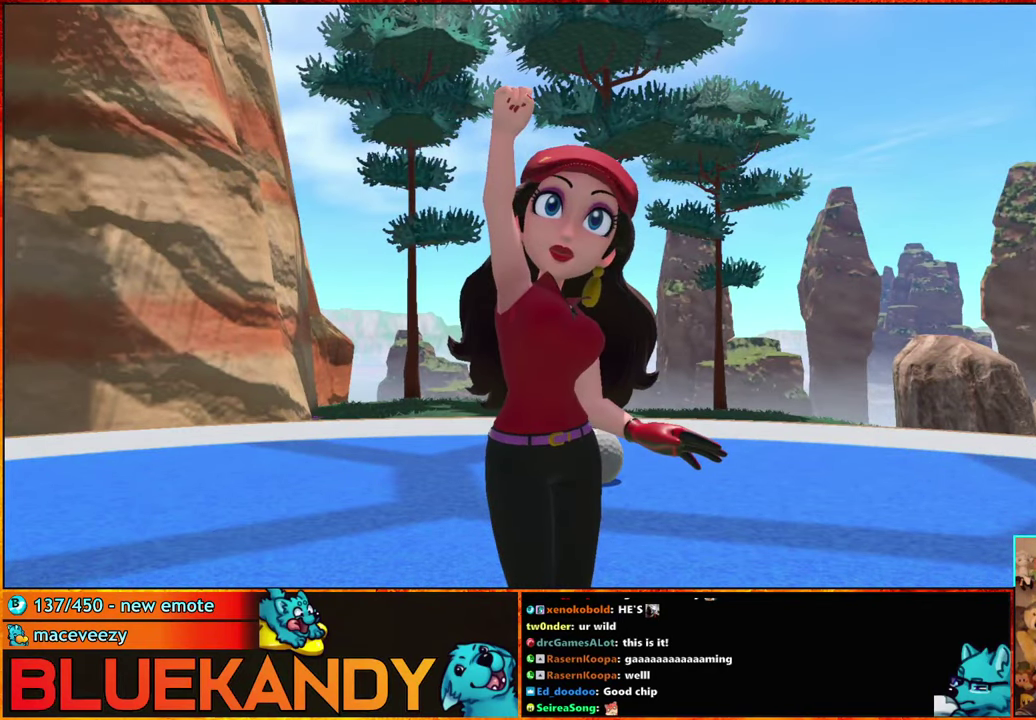
{"buttons": [], "left_stick": "center", "right_stick": "center", "events": [[133, "A", "down"], [200, "A", "up"], [350, "A", "down"], [350, "B", "down"], [417, "A", "up"], [433, "B", "up"]]}
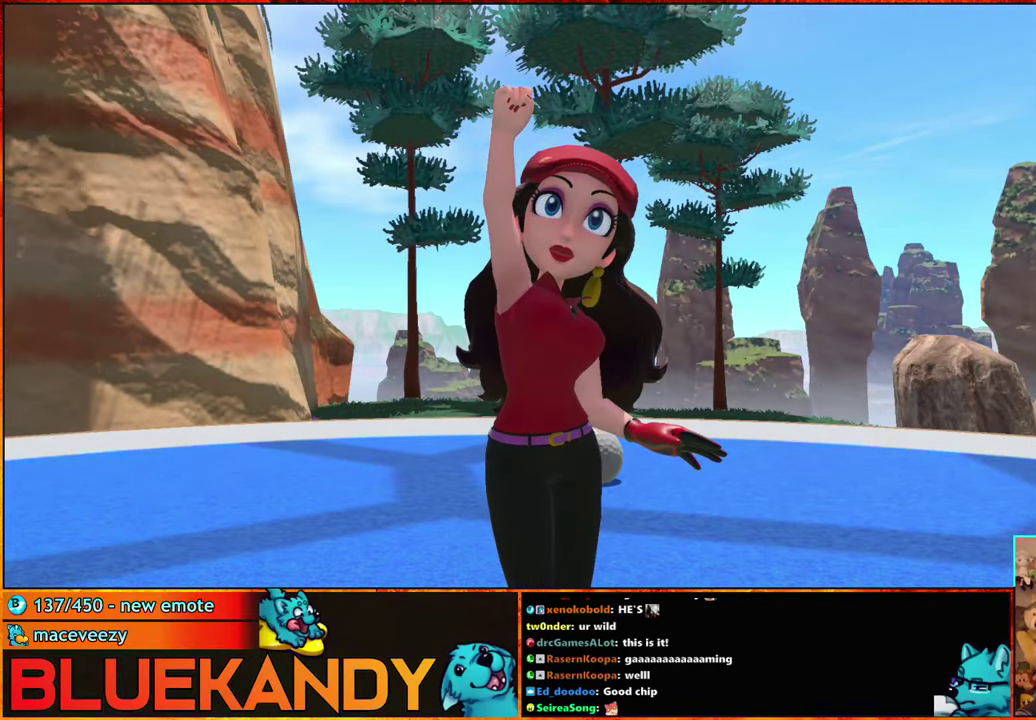
{"buttons": [], "left_stick": "center", "right_stick": "center", "events": [[17, "A", "down"], [33, "B", "down"], [83, "A", "up"], [117, "B", "up"], [217, "A", "down"], [217, "B", "down"], [300, "A", "up"], [300, "B", "up"], [400, "A", "down"], [400, "B", "down"], [483, "A", "up"], [483, "B", "up"]]}
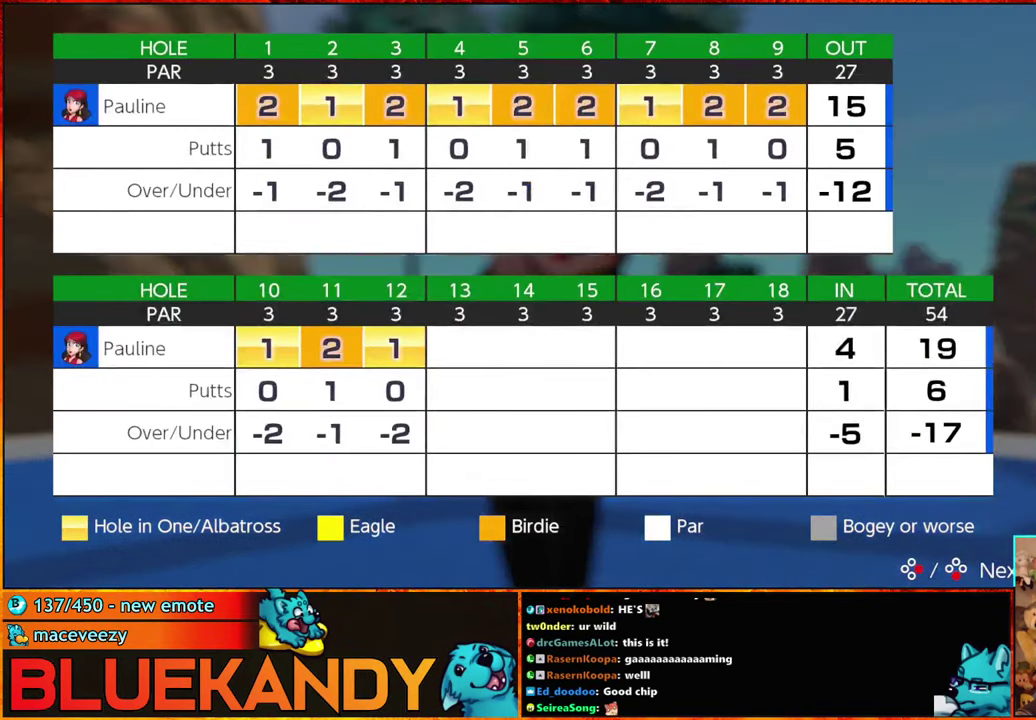
{"buttons": ["A", "B"], "left_stick": "center", "right_stick": "center", "events": [[83, "A", "down"], [83, "B", "down"], [167, "A", "up"], [167, "B", "up"], [267, "A", "down"], [267, "B", "down"], [350, "A", "up"], [367, "B", "up"], [467, "A", "down"], [467, "B", "down"]]}
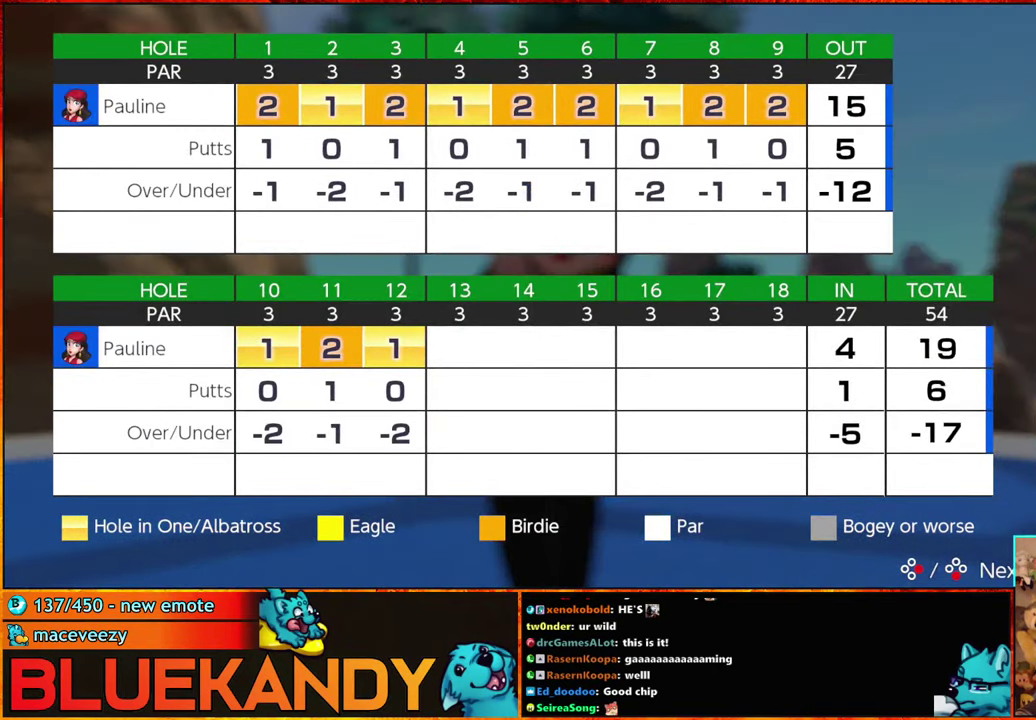
{"buttons": [], "left_stick": "center", "right_stick": "center", "events": [[33, "A", "up"], [67, "B", "up"], [150, "A", "down"], [150, "B", "down"], [217, "A", "up"], [250, "B", "up"], [333, "A", "down"], [333, "B", "down"], [433, "A", "up"], [433, "B", "up"]]}
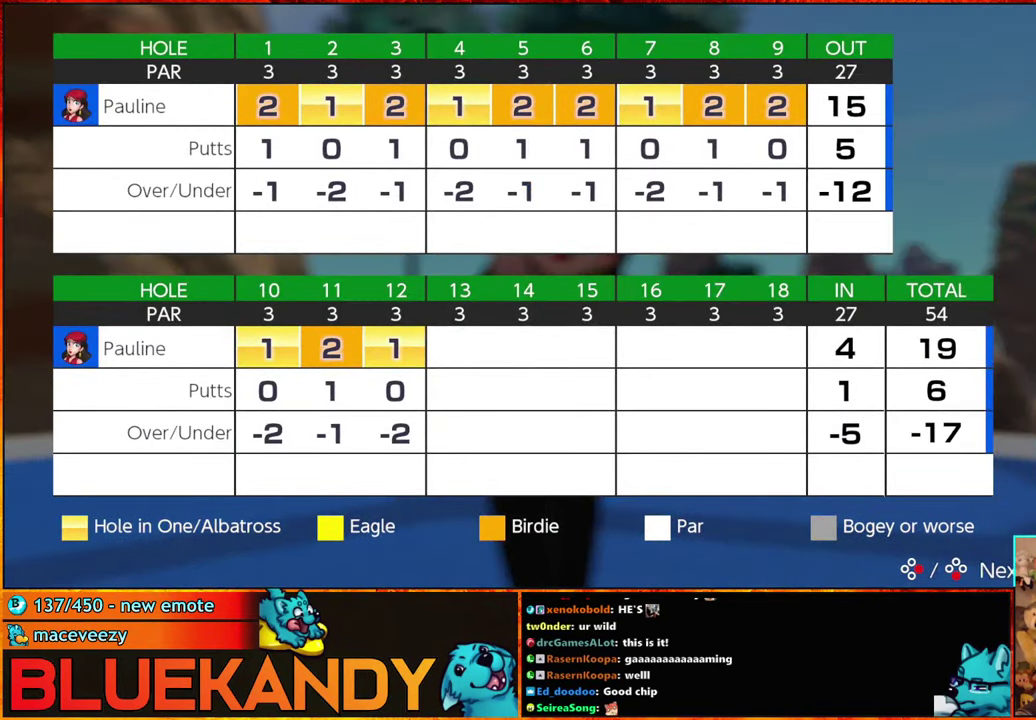
{"buttons": [], "left_stick": "center", "right_stick": "center", "events": [[17, "A", "down"], [17, "B", "down"], [117, "A", "up"], [117, "B", "up"], [200, "A", "down"], [284, "A", "up"], [384, "B", "down"], [417, "A", "down"], [467, "A", "up"], [467, "B", "up"]]}
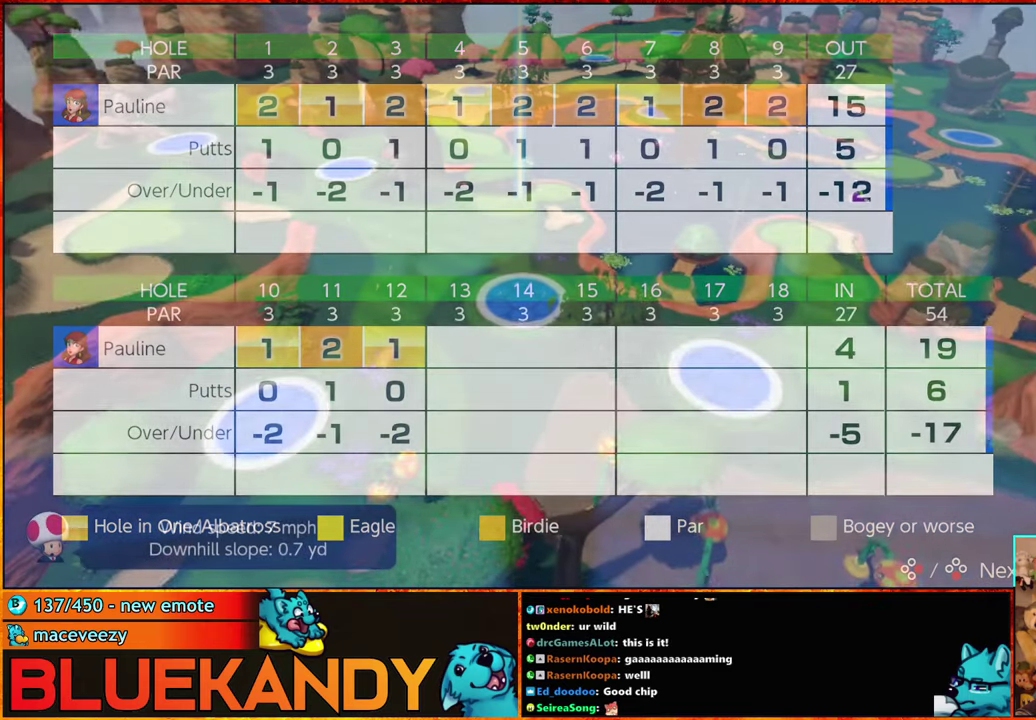
{"buttons": [], "left_stick": "center", "right_stick": "center", "events": [[234, "A", "down"], [250, "B", "down"], [300, "A", "up"], [300, "B", "up"], [384, "A", "down"], [417, "B", "down"], [467, "A", "up"], [467, "B", "up"]]}
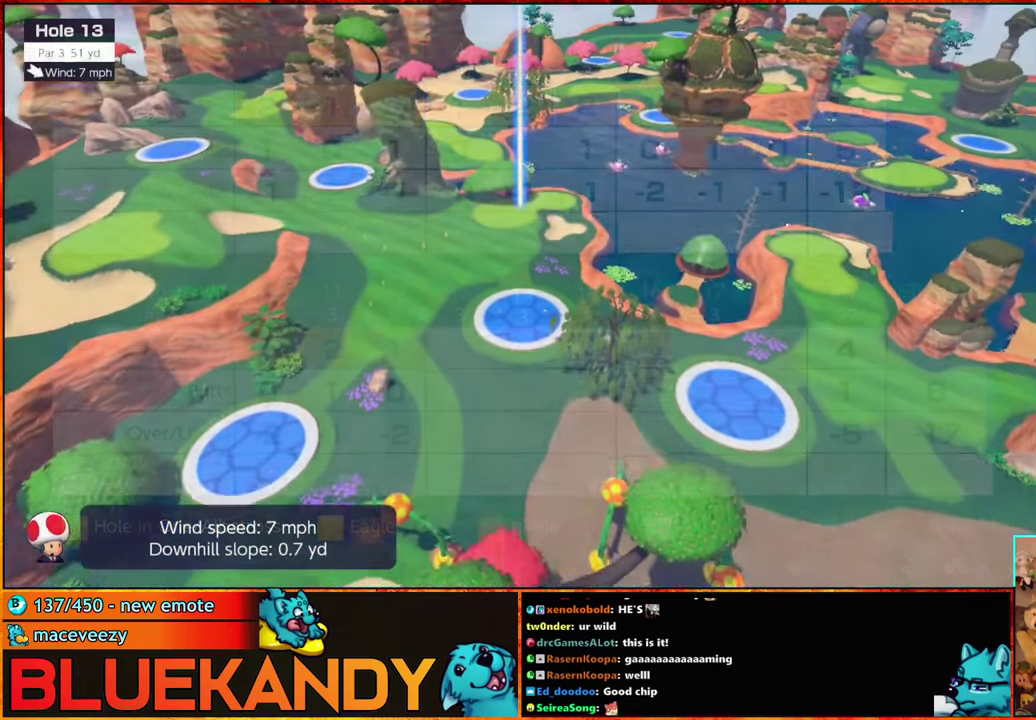
{"buttons": [], "left_stick": "center", "right_stick": "center", "events": [[67, "A", "down"], [67, "B", "down"], [217, "A", "up"], [217, "B", "up"]]}
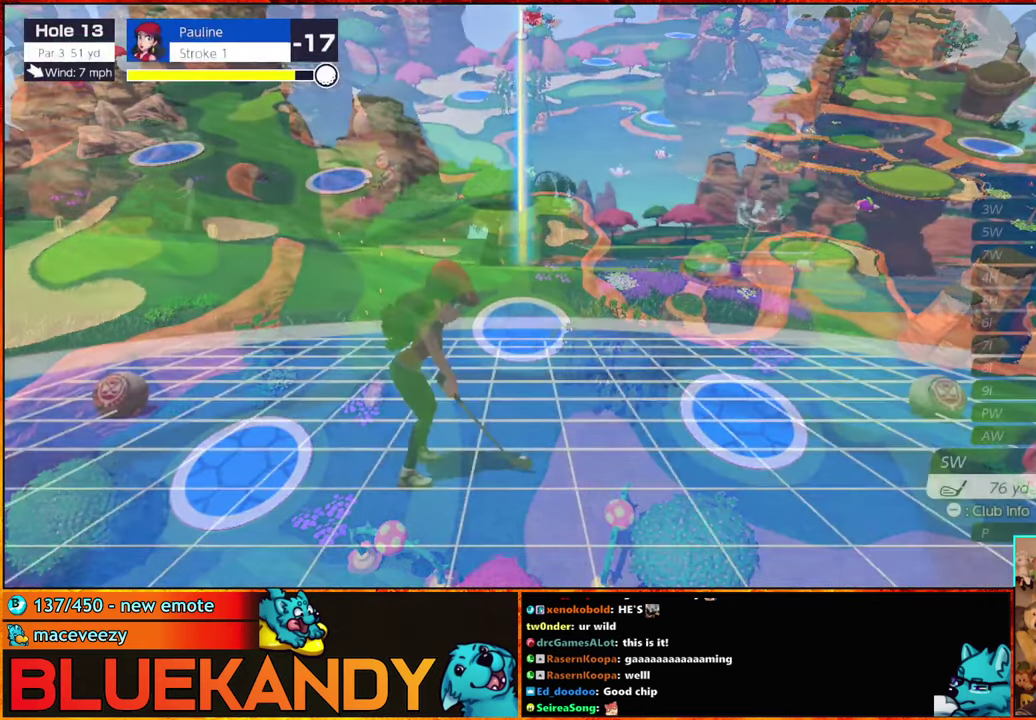
{"buttons": [], "left_stick": "down-left", "right_stick": "center"}
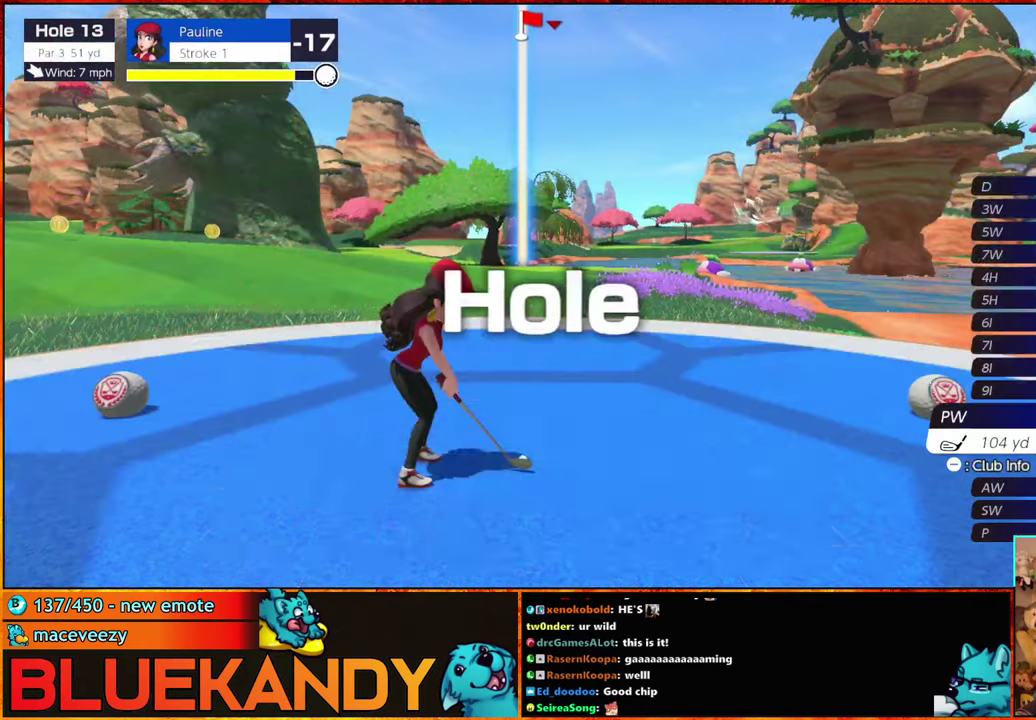
{"buttons": [], "left_stick": "center", "right_stick": "center"}
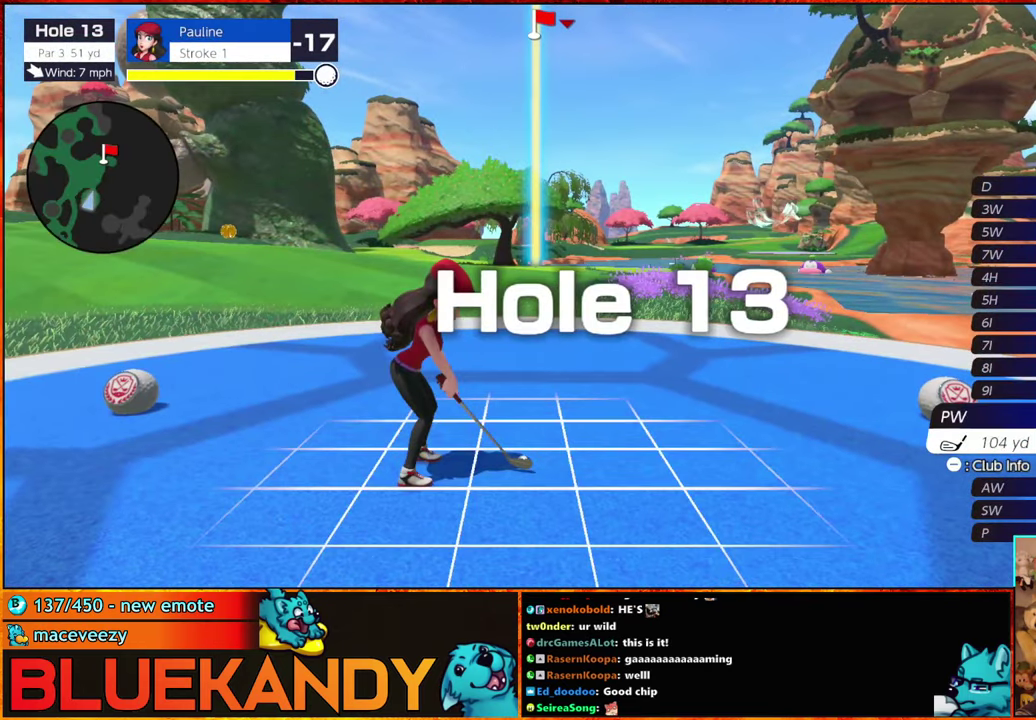
{"buttons": [], "left_stick": "center", "right_stick": "center", "events": []}
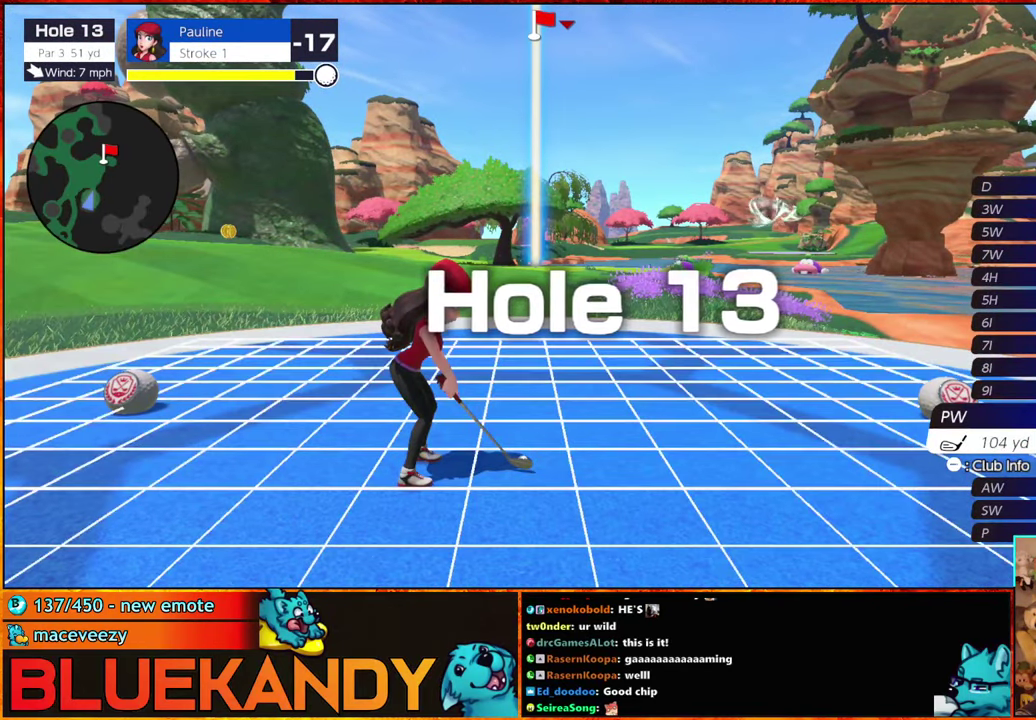
{"buttons": [], "left_stick": "center", "right_stick": "center", "events": []}
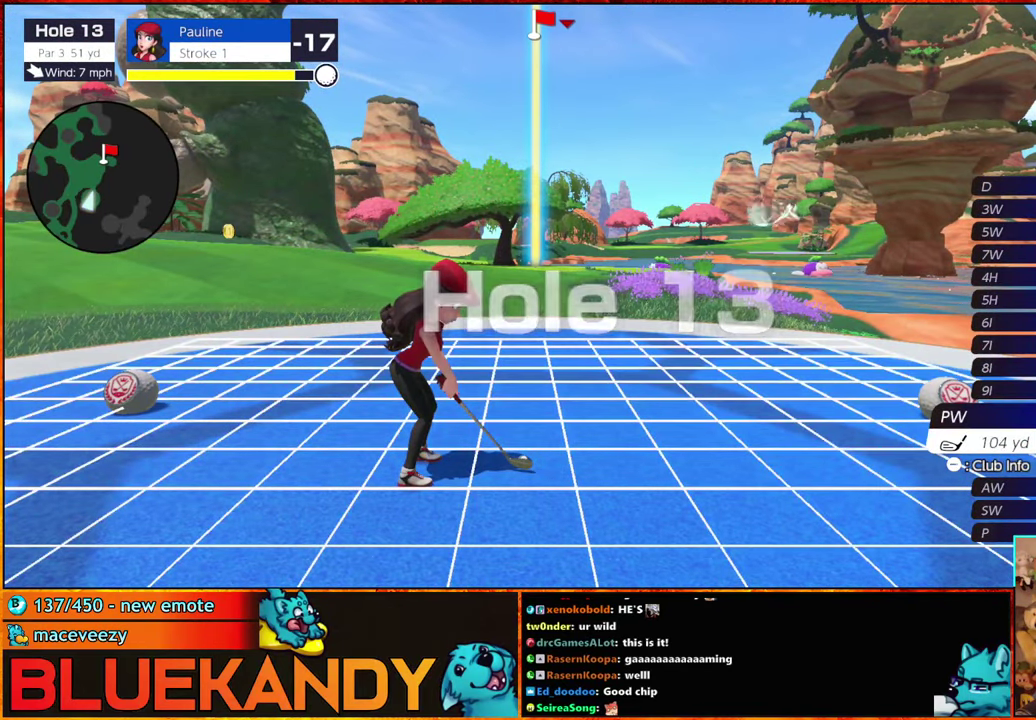
{"buttons": [], "left_stick": "center", "right_stick": "center", "events": [[100, "A", "down"], [200, "A", "up"]]}
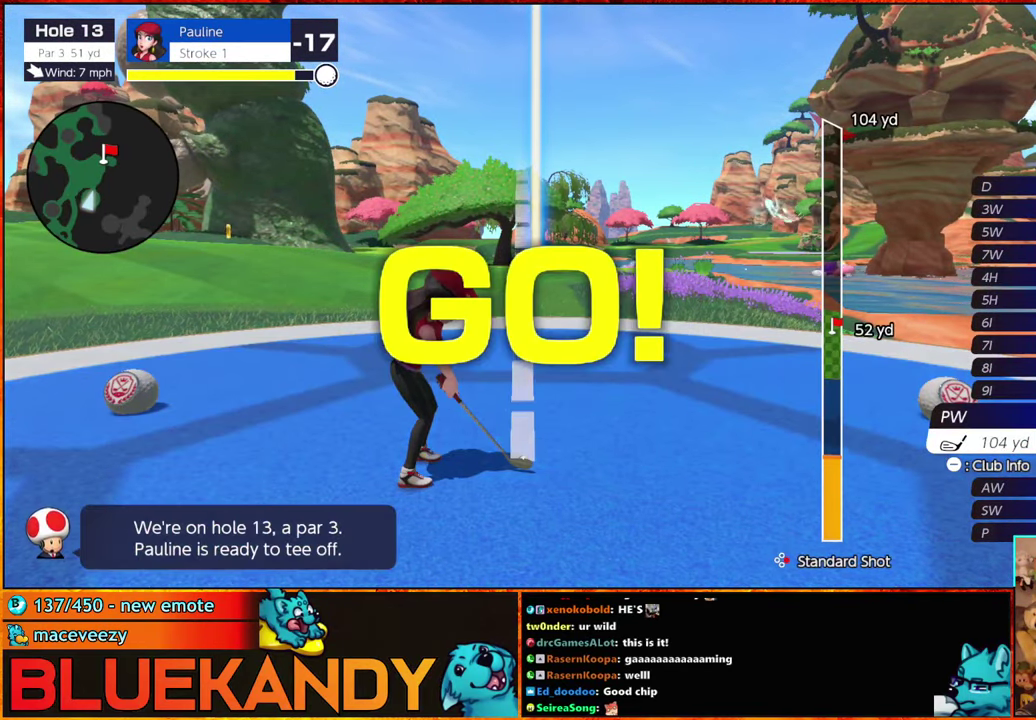
{"buttons": ["B"], "left_stick": "center", "right_stick": "center", "events": [[267, "B", "down"], [317, "B", "up"], [417, "B", "down"]]}
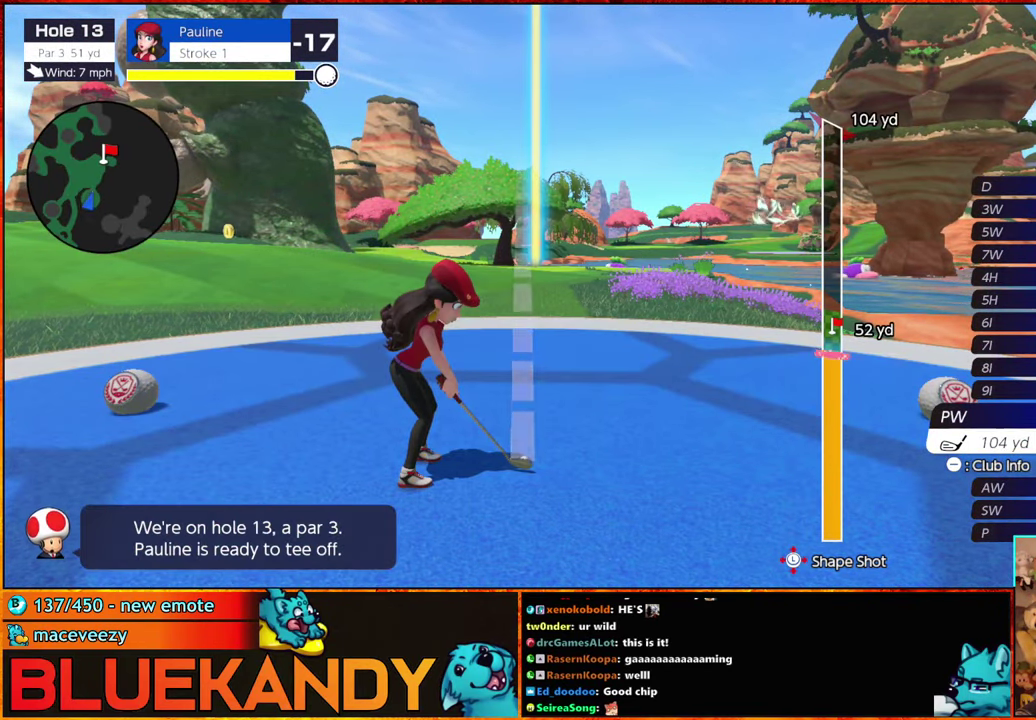
{"buttons": ["B"], "left_stick": "down", "right_stick": "center", "events": [[267, "left_stick", "down"]]}